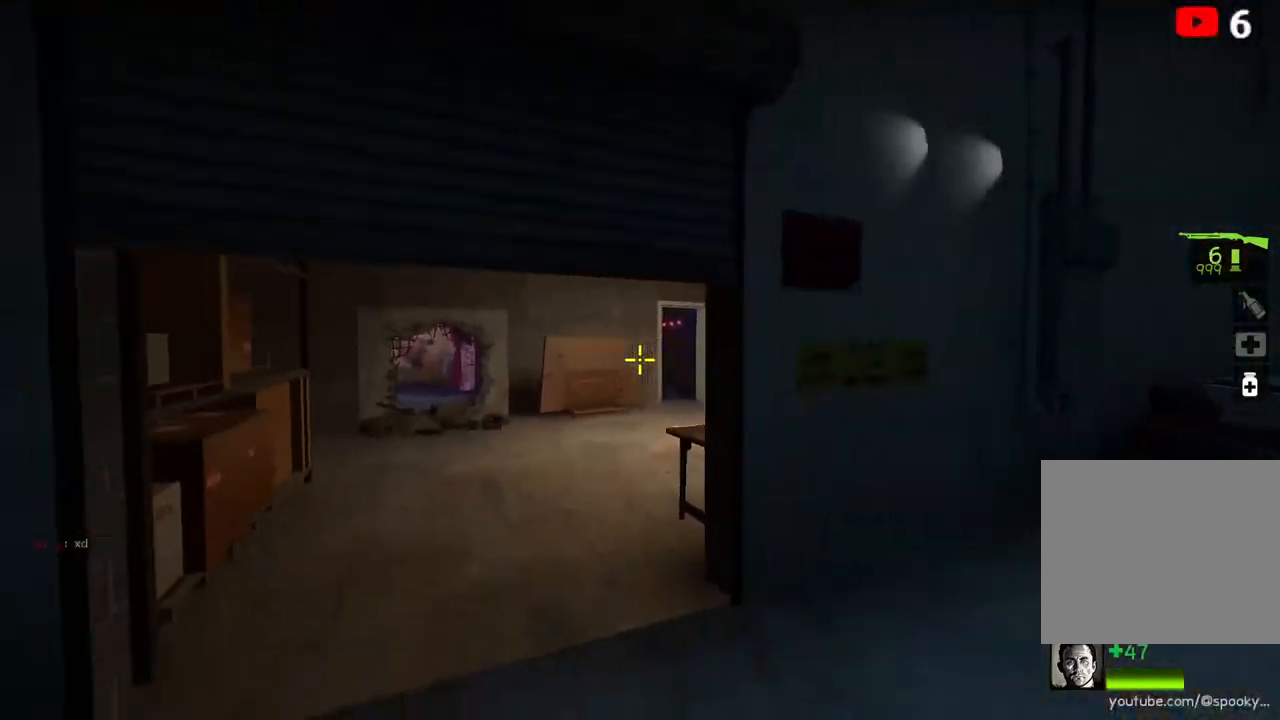
Gameplay with keyboard; each line is a JSON object with the keys held at the frame after it. "events" lists presses ("down") and releases ("up") of "a", "ctrl", "d", "e", "q", "s", "shift", "space" and "w" between this image and that frame as [ms after this image, input, new state], when the widget could be followed in between. No other keys are recorded. Mouse input is not recorded.
{"keys": ["space"], "events": [[50, "s", "up"], [167, "w", "down"], [183, "d", "up"], [417, "space", "down"], [483, "w", "up"]]}
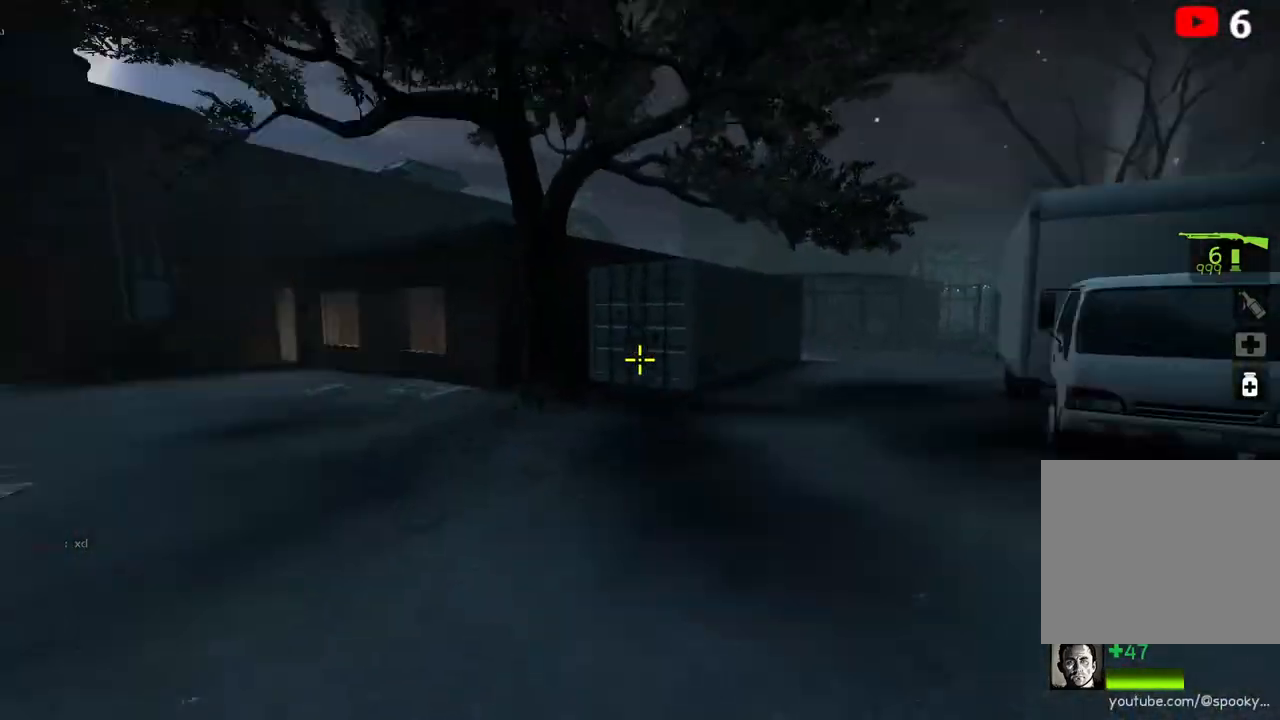
{"keys": ["s"], "events": [[67, "space", "up"], [317, "s", "down"]]}
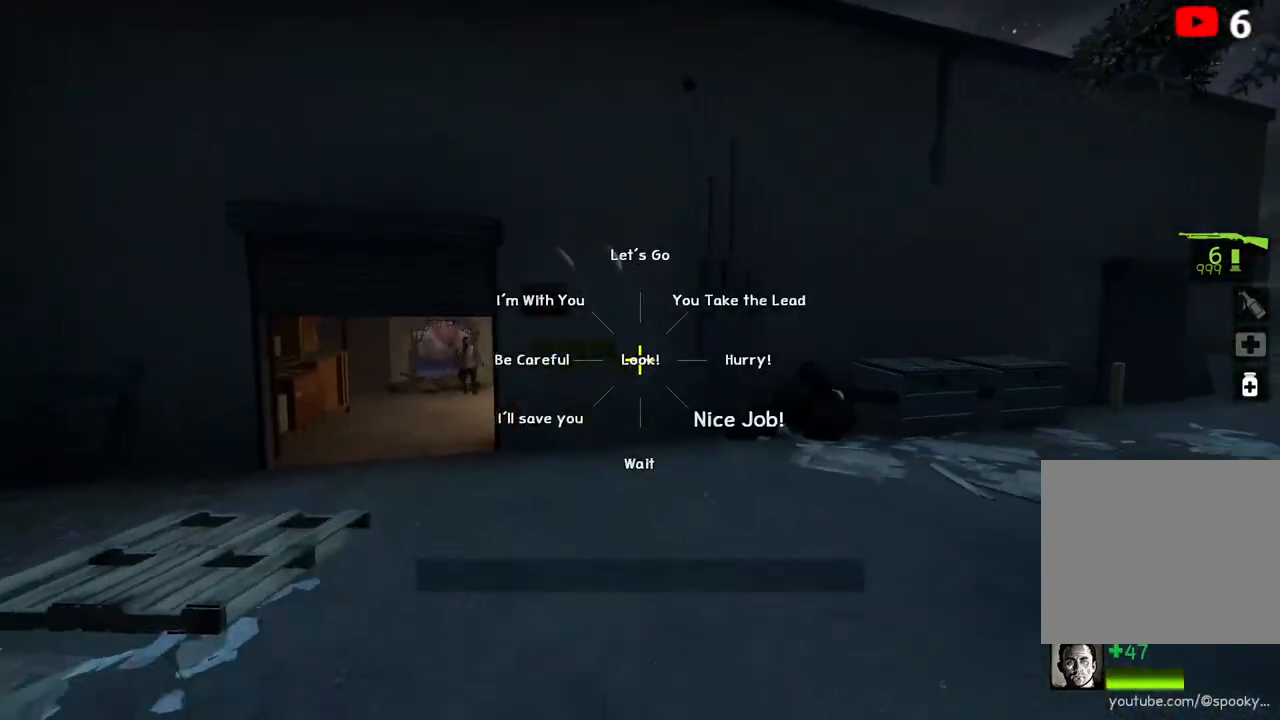
{"keys": ["w"], "events": [[117, "d", "down"], [133, "s", "up"], [250, "w", "down"], [267, "d", "up"]]}
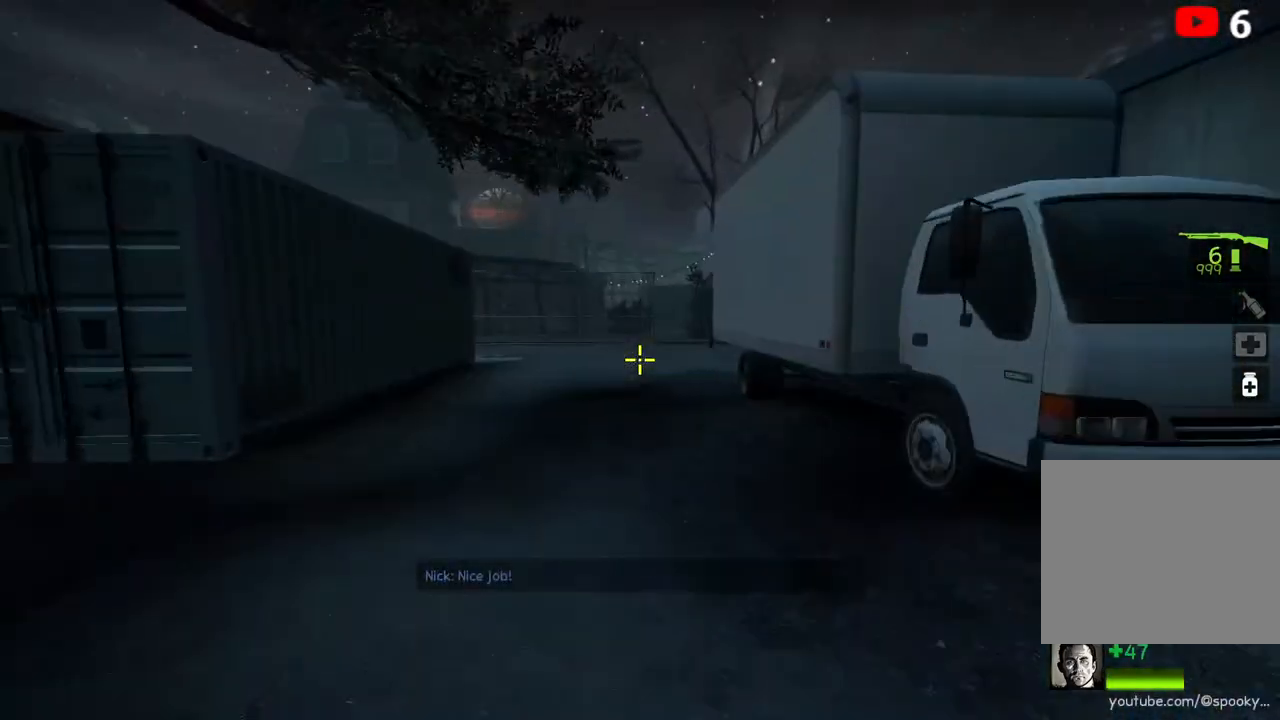
{"keys": ["s"], "events": [[67, "space", "down"], [100, "a", "down"], [117, "w", "up"], [217, "a", "up"], [217, "space", "up"], [250, "s", "down"]]}
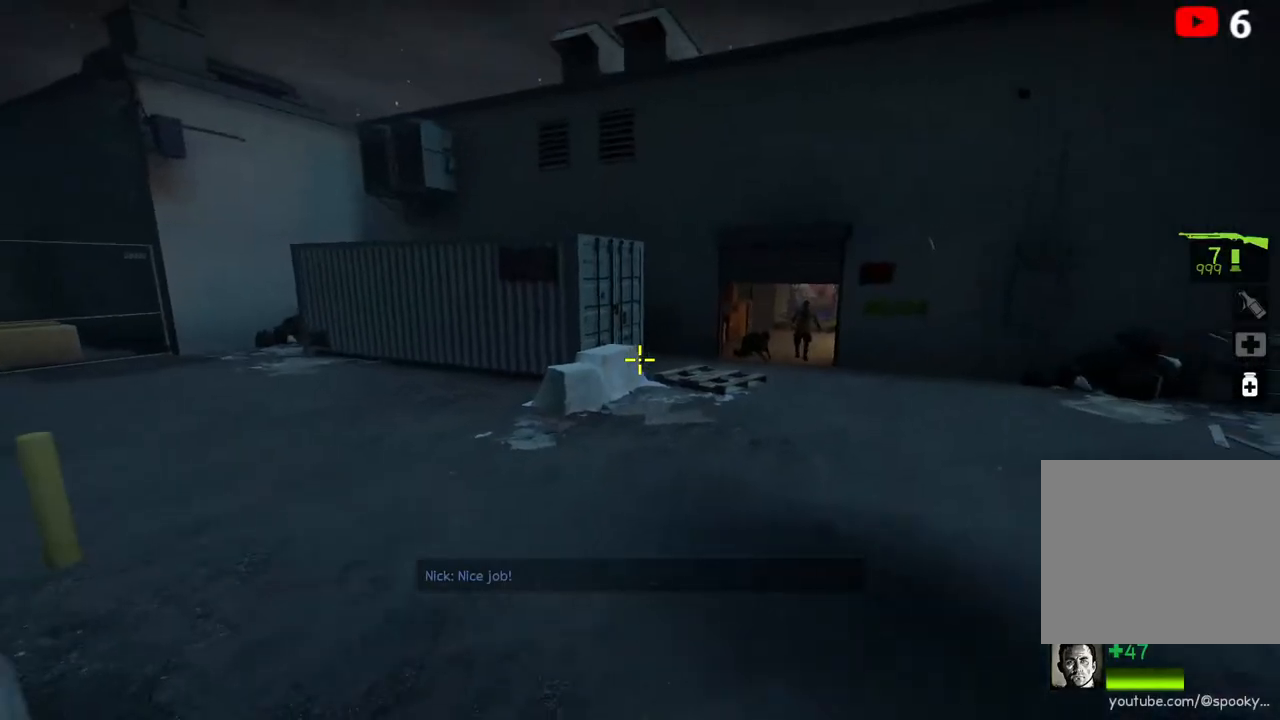
{"keys": ["s"], "events": []}
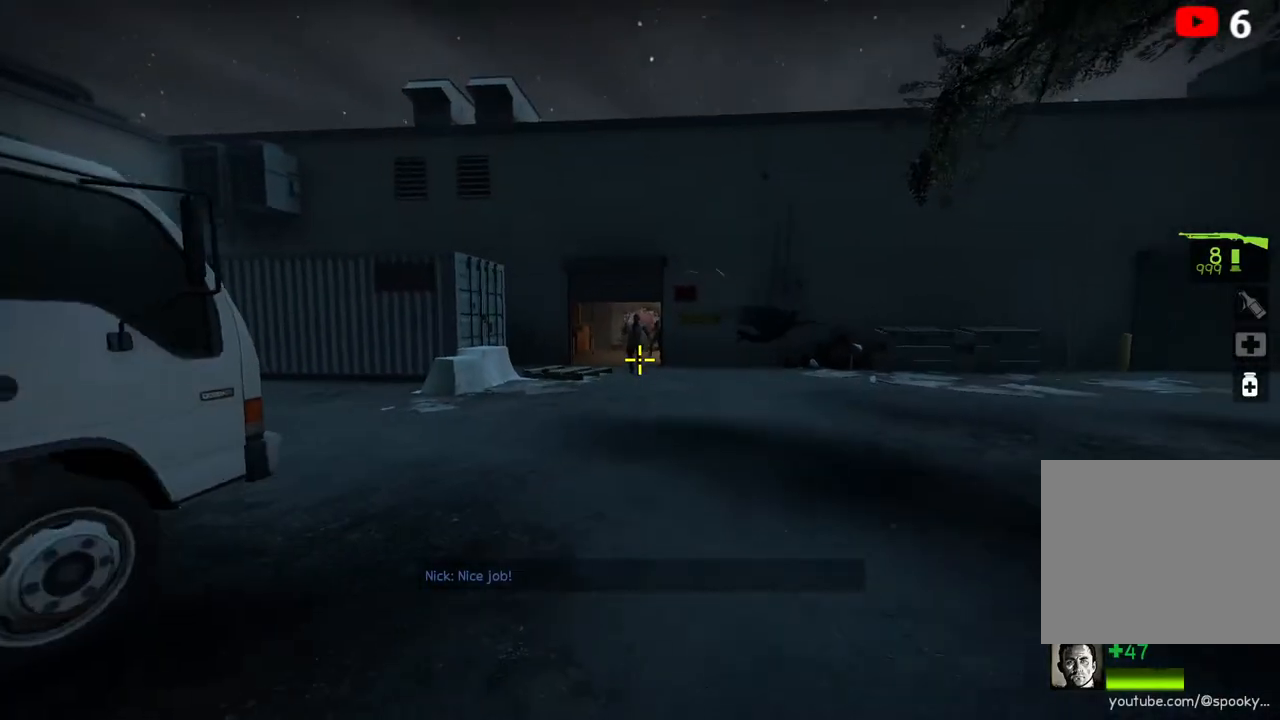
{"keys": ["a"], "events": [[350, "a", "down"], [383, "s", "up"]]}
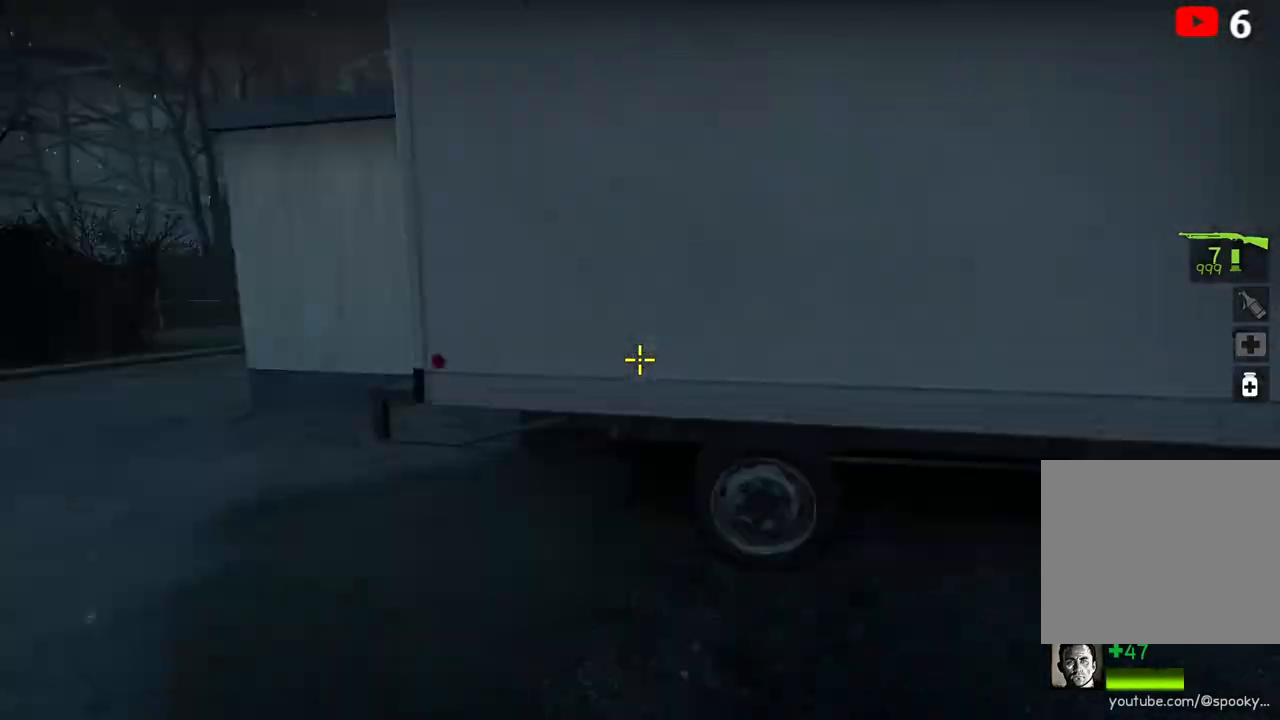
{"keys": ["a"], "events": [[17, "w", "down"], [67, "a", "up"], [400, "a", "down"], [417, "w", "up"]]}
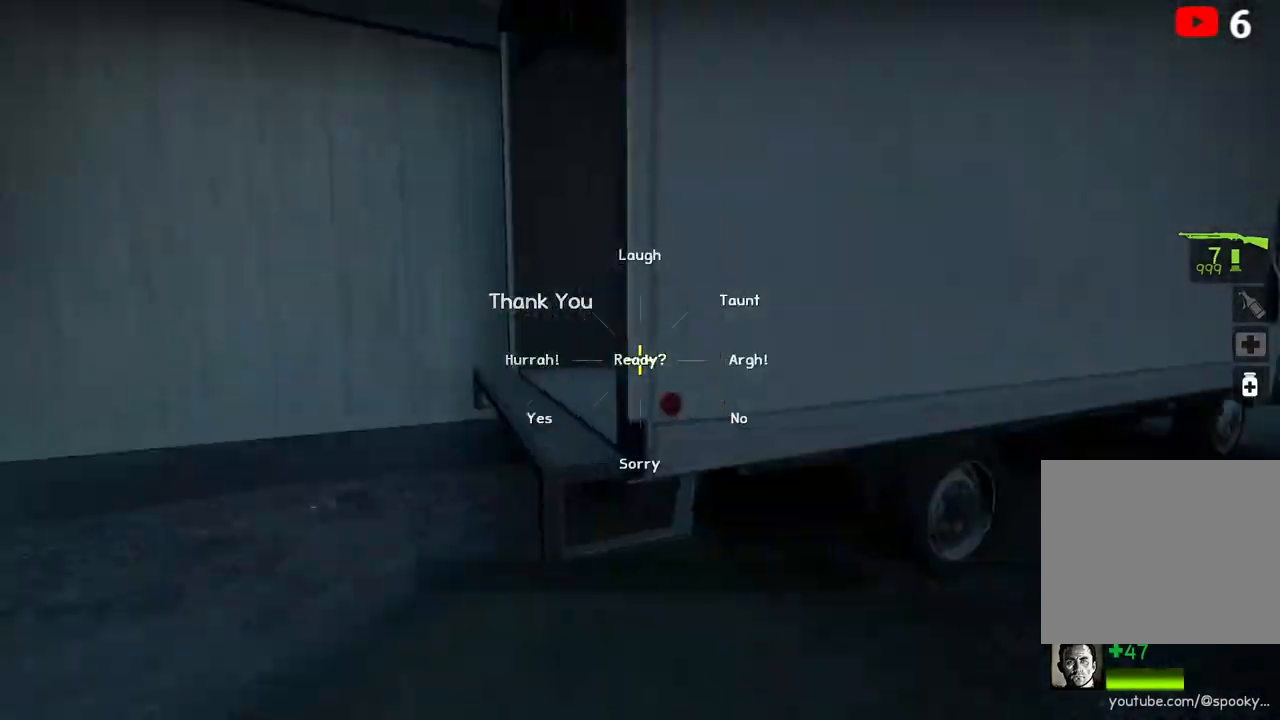
{"keys": ["a", "s"], "events": [[17, "s", "down"], [50, "a", "up"], [483, "a", "down"]]}
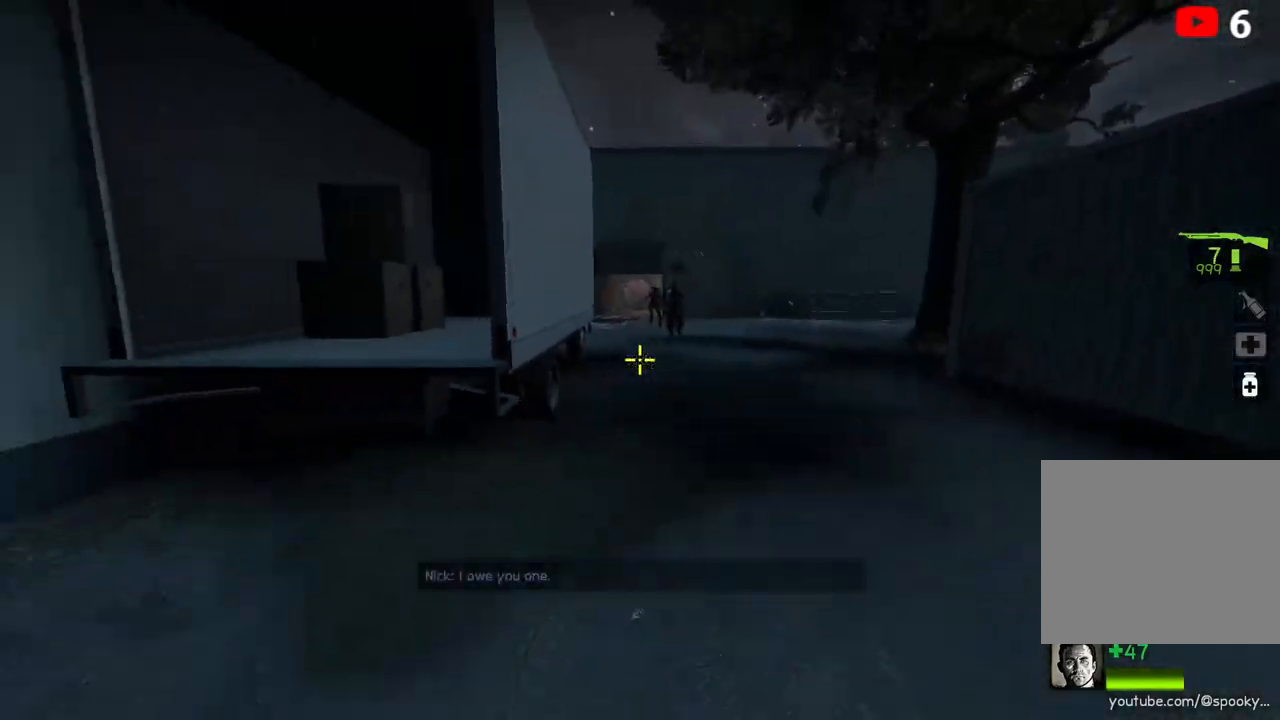
{"keys": ["w"], "events": [[67, "s", "up"], [183, "w", "down"], [217, "a", "up"]]}
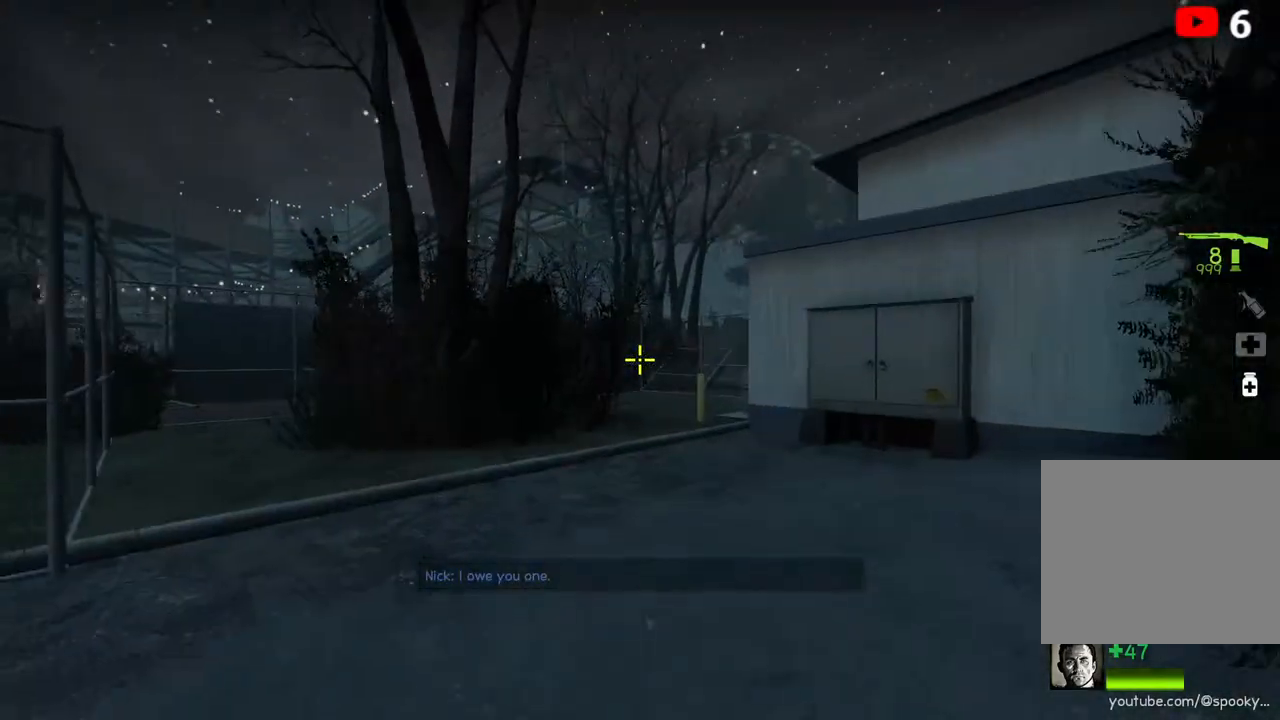
{"keys": ["s"], "events": [[117, "space", "down"], [133, "w", "up"], [200, "d", "down"], [200, "space", "up"], [250, "s", "down"], [300, "d", "up"]]}
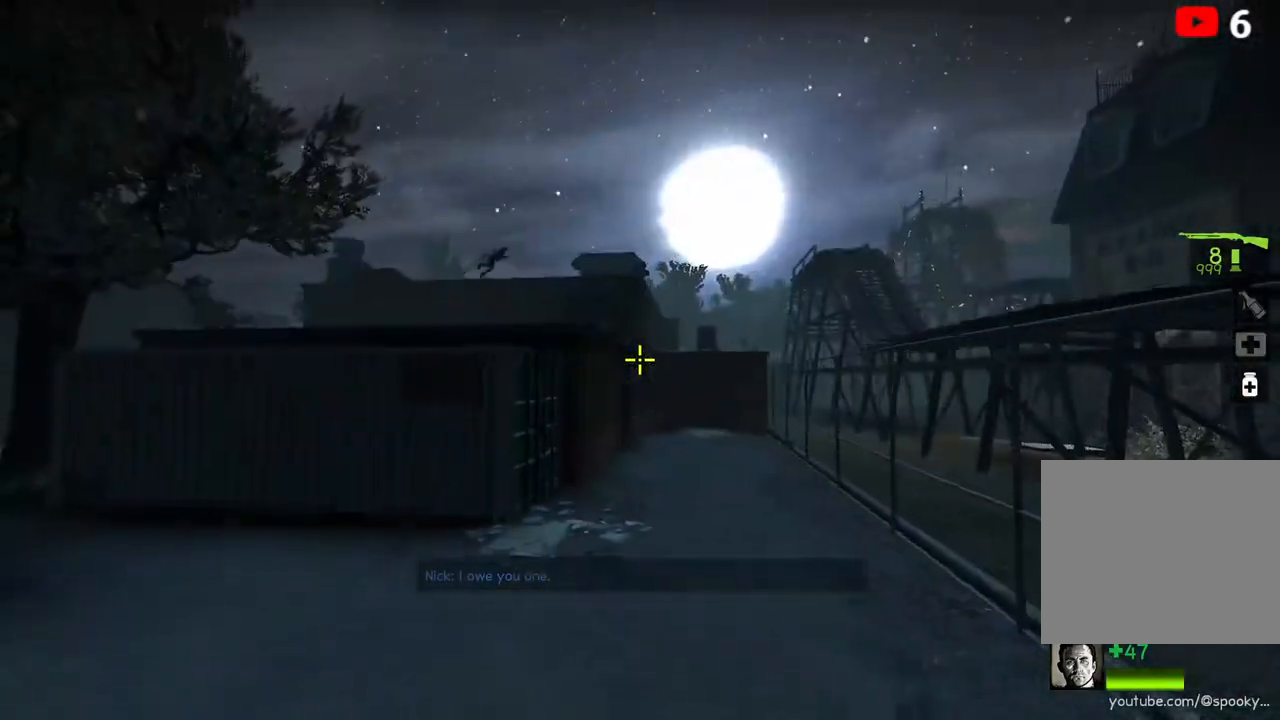
{"keys": ["w"], "events": [[267, "d", "down"], [300, "s", "up"], [400, "w", "down"], [483, "d", "up"]]}
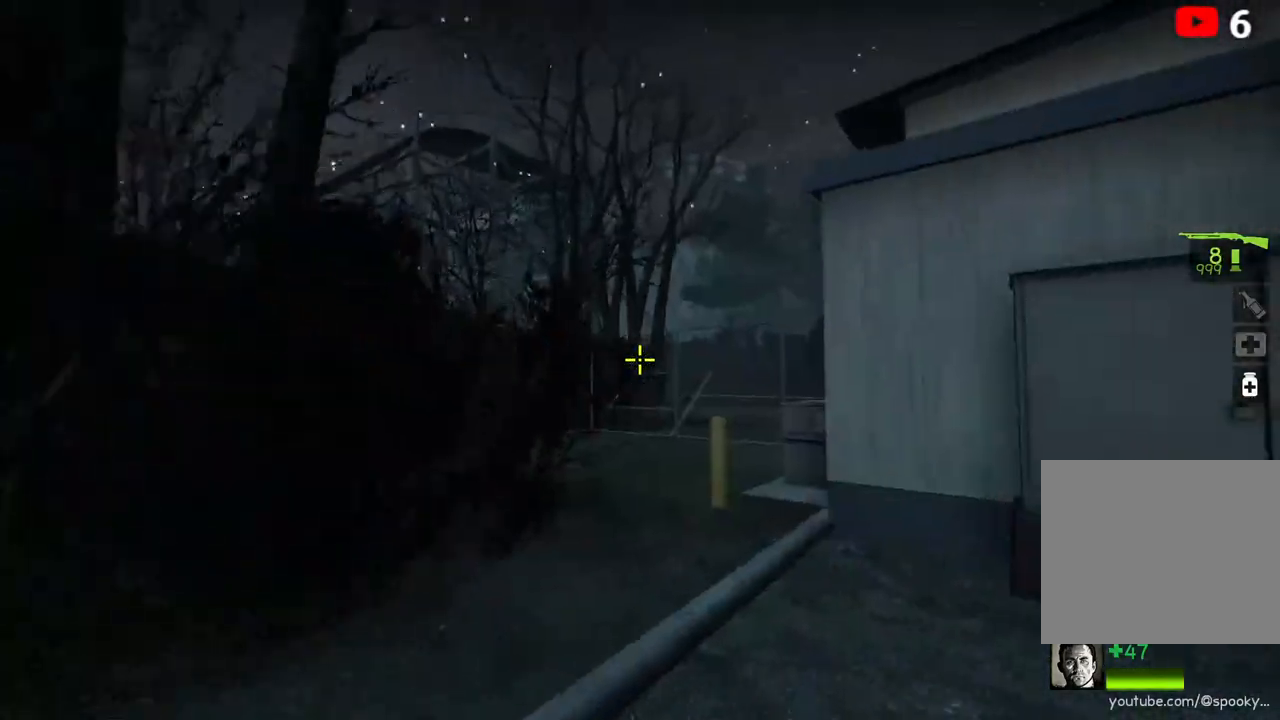
{"keys": ["a", "s"], "events": [[317, "a", "down"], [400, "w", "up"], [483, "s", "down"]]}
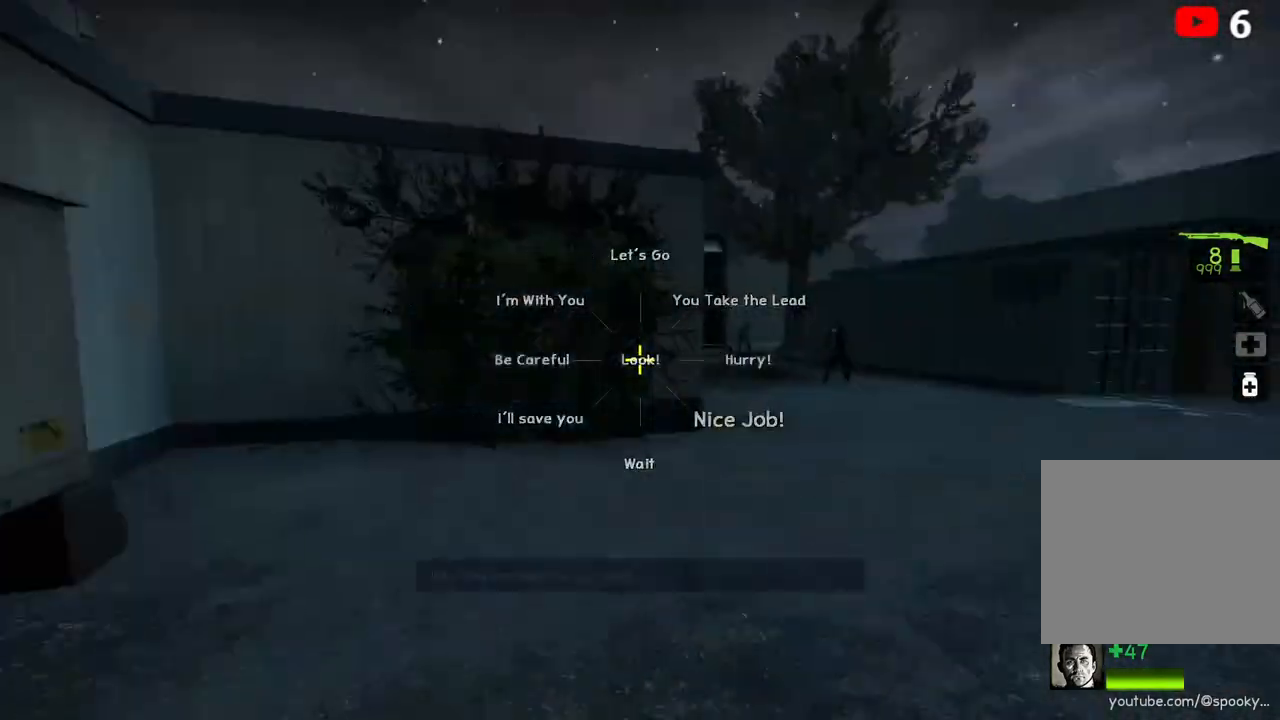
{"keys": ["s"], "events": [[17, "a", "up"]]}
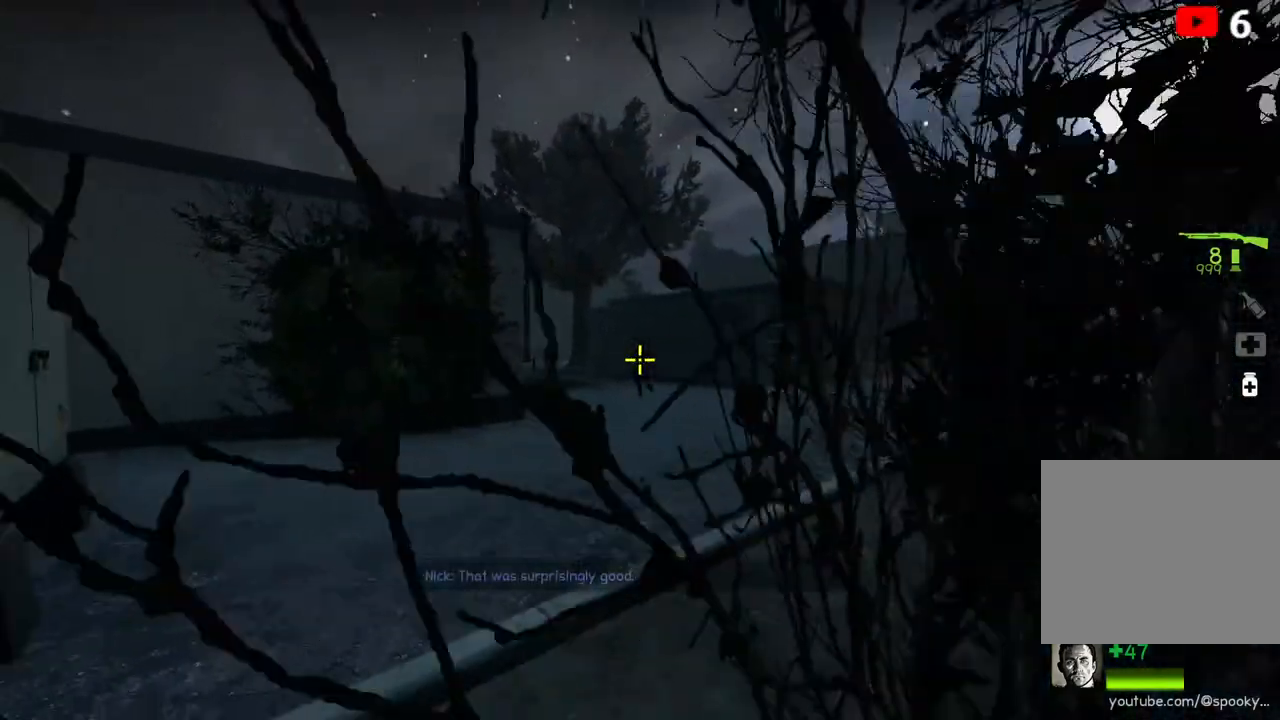
{"keys": ["w"], "events": [[250, "a", "down"], [300, "s", "up"], [417, "w", "down"], [450, "a", "up"]]}
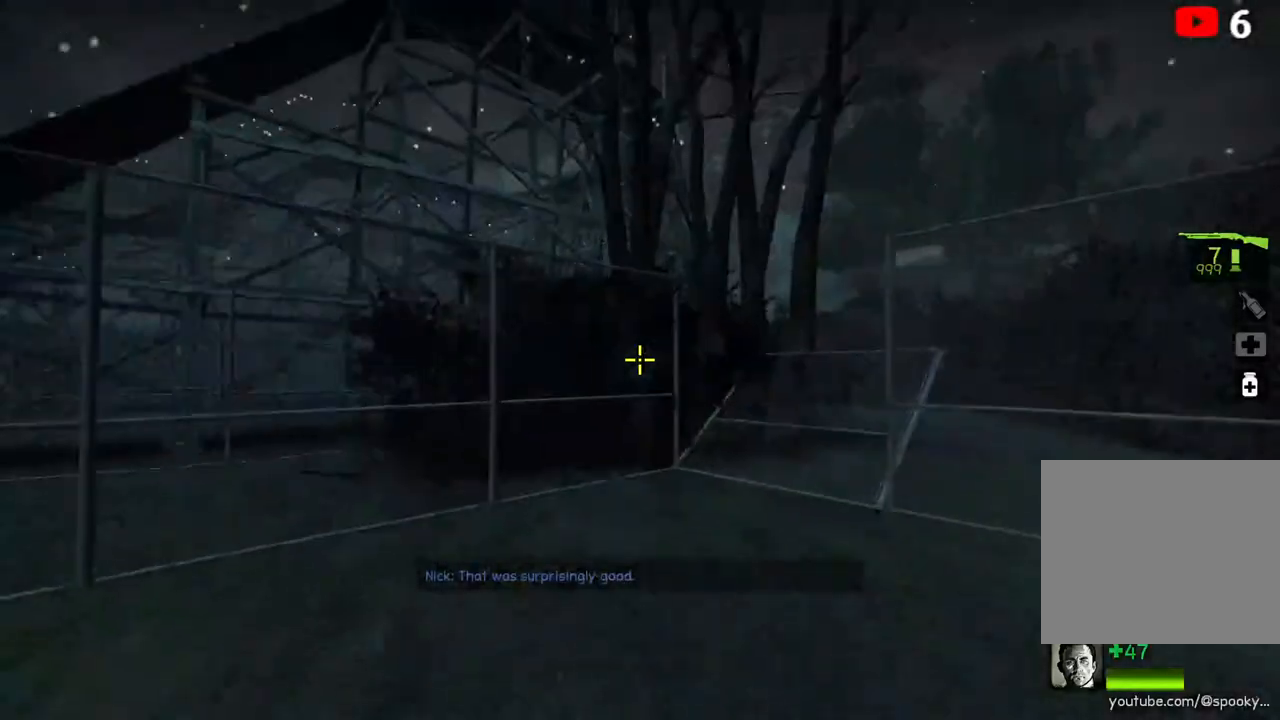
{"keys": ["d", "w"], "events": [[17, "space", "down"], [167, "space", "up"], [217, "w", "up"], [383, "d", "down"], [483, "w", "down"]]}
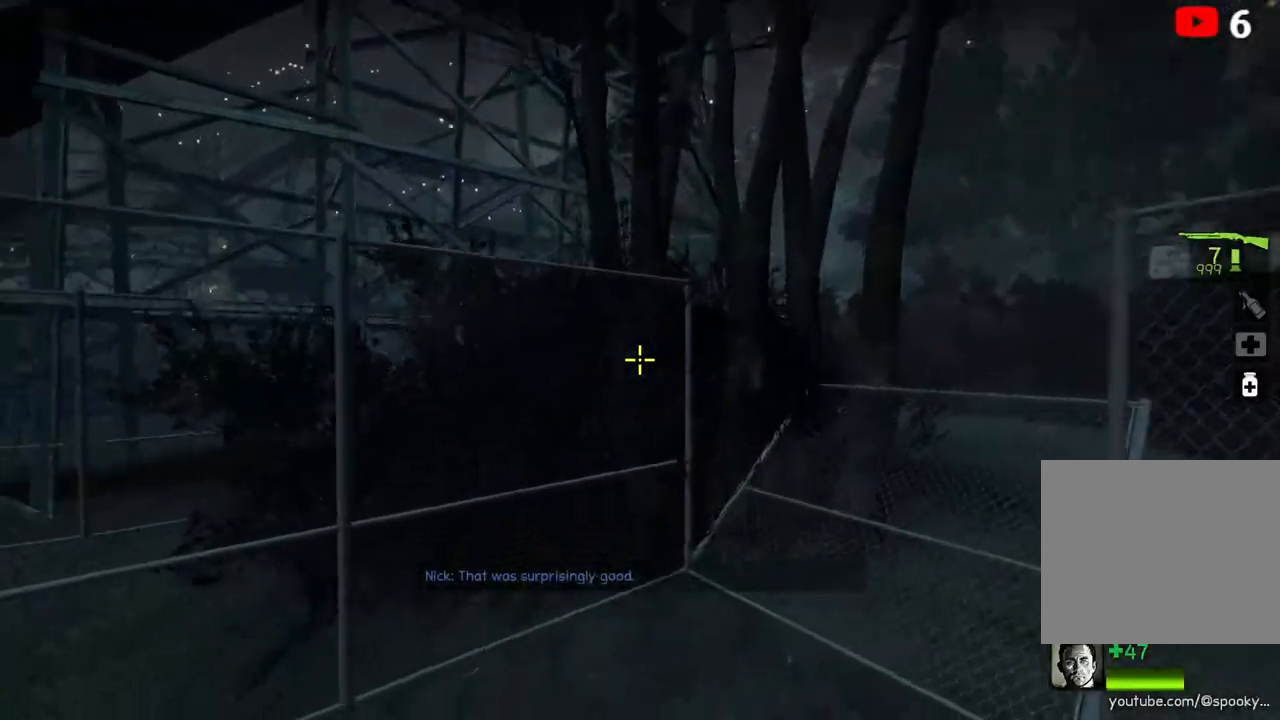
{"keys": ["s"], "events": [[183, "w", "up"], [350, "s", "down"], [417, "d", "up"]]}
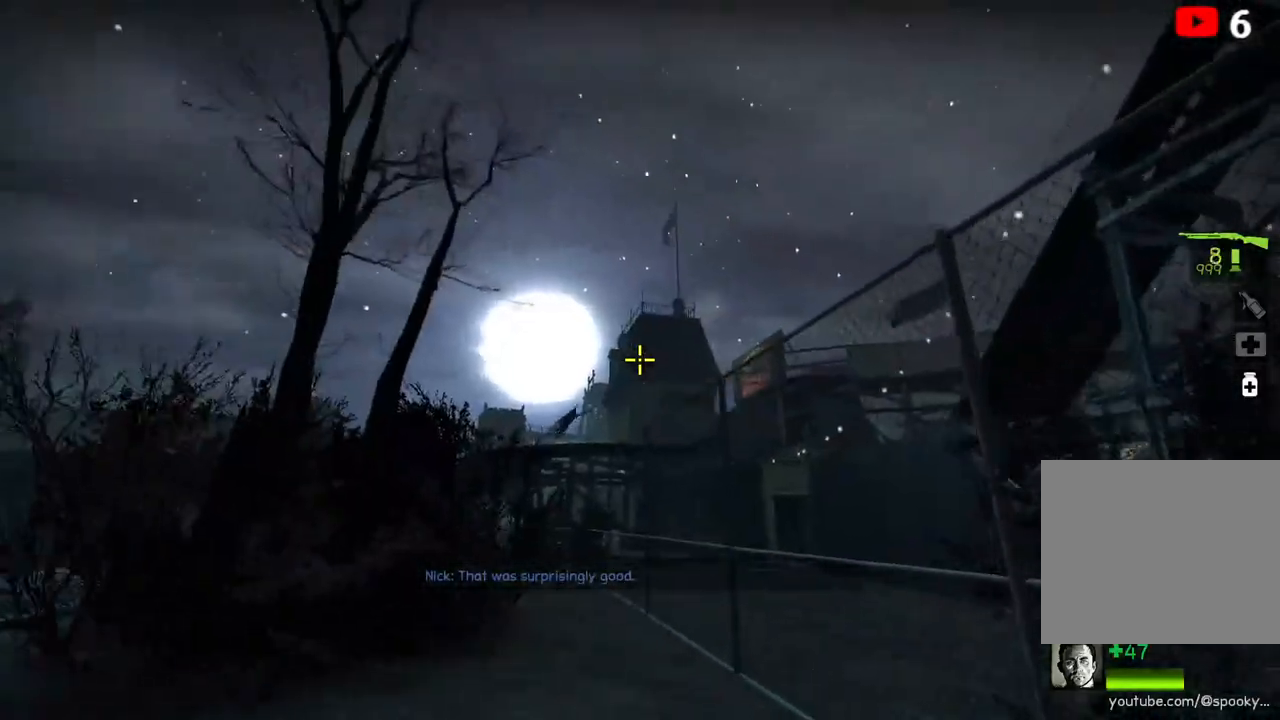
{"keys": ["w"], "events": [[83, "d", "down"], [267, "s", "up"], [367, "w", "down"], [417, "d", "up"]]}
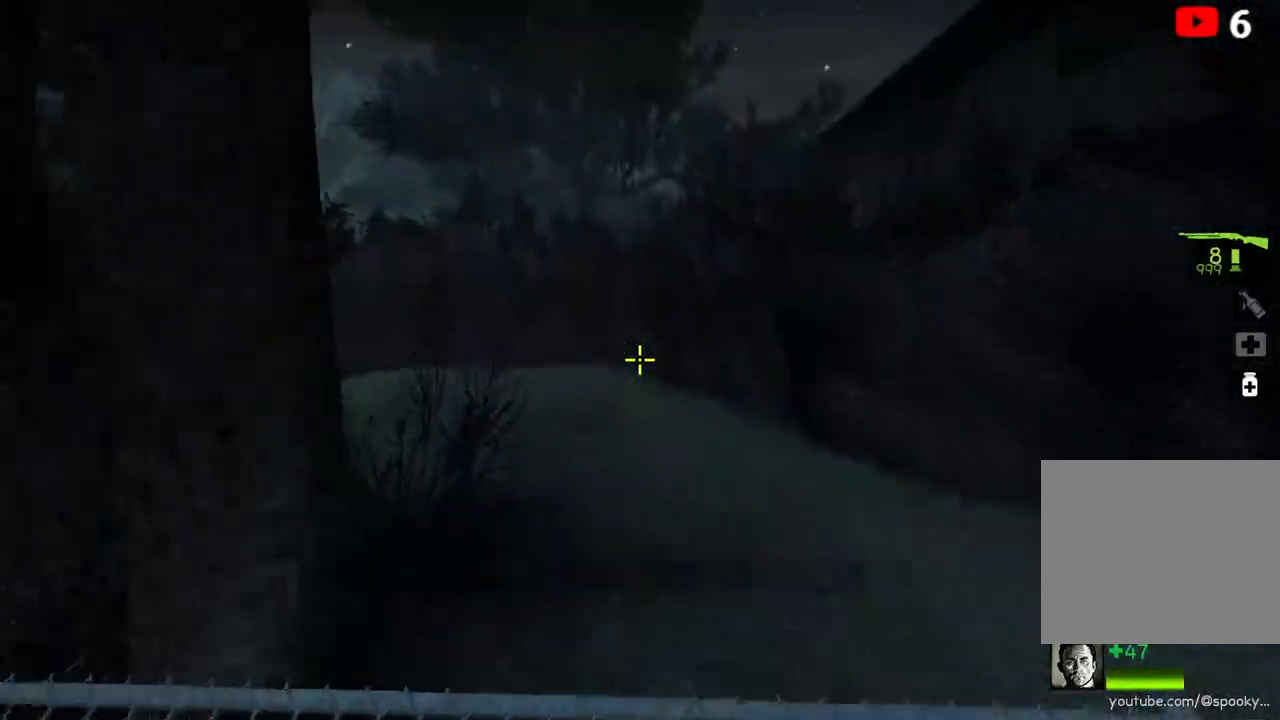
{"keys": ["a"], "events": [[83, "space", "down"], [200, "a", "down"], [217, "space", "up"], [233, "w", "up"]]}
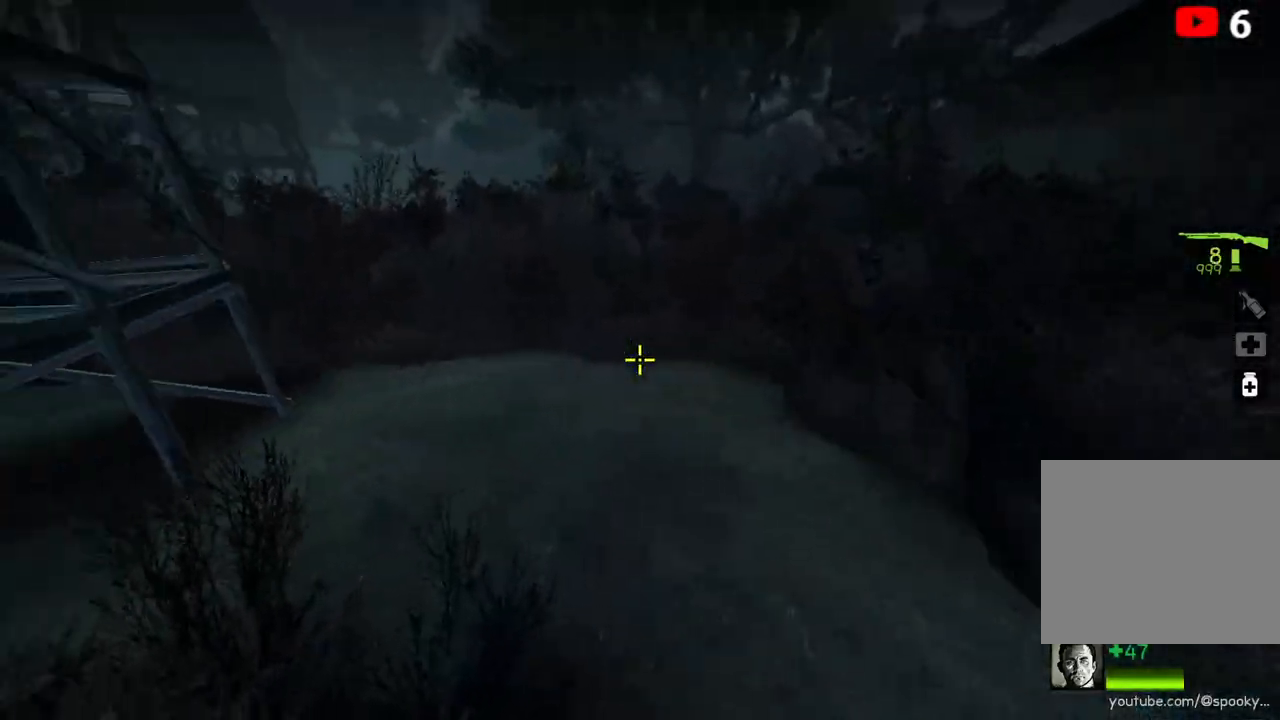
{"keys": ["w"], "events": [[433, "a", "up"], [450, "w", "down"]]}
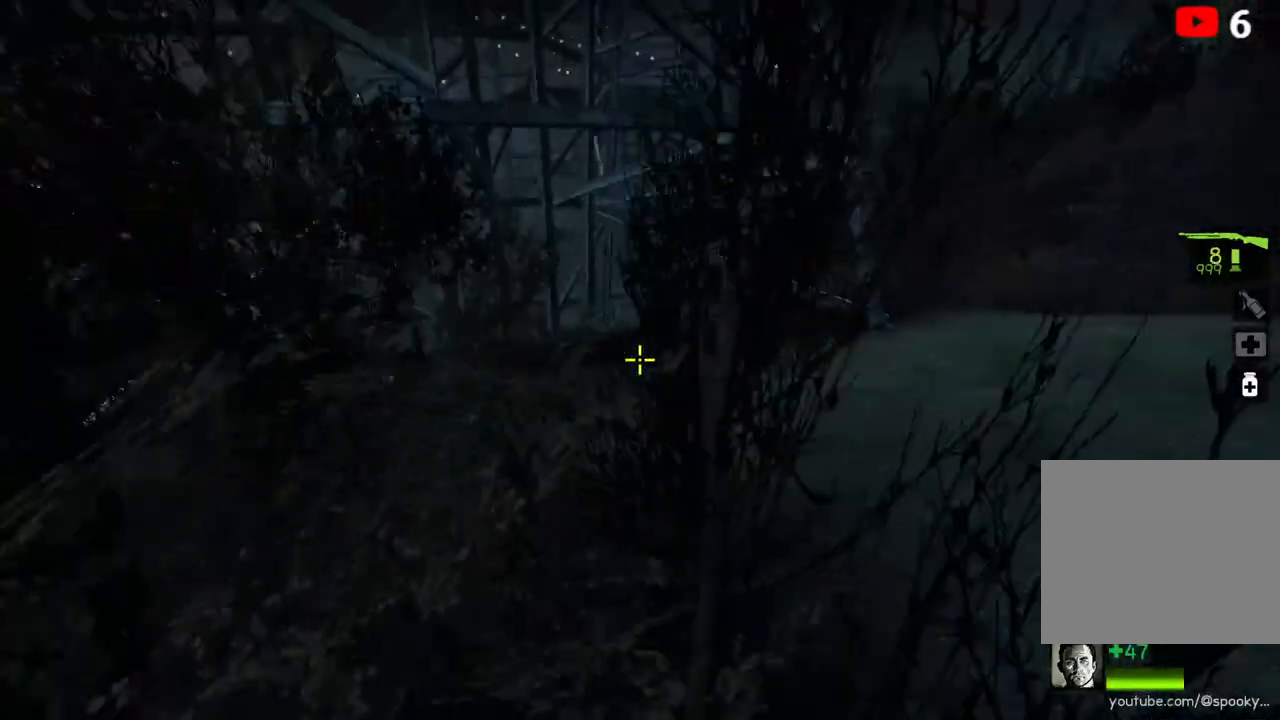
{"keys": ["d"], "events": [[50, "space", "down"], [167, "space", "up"], [350, "w", "up"], [417, "d", "down"]]}
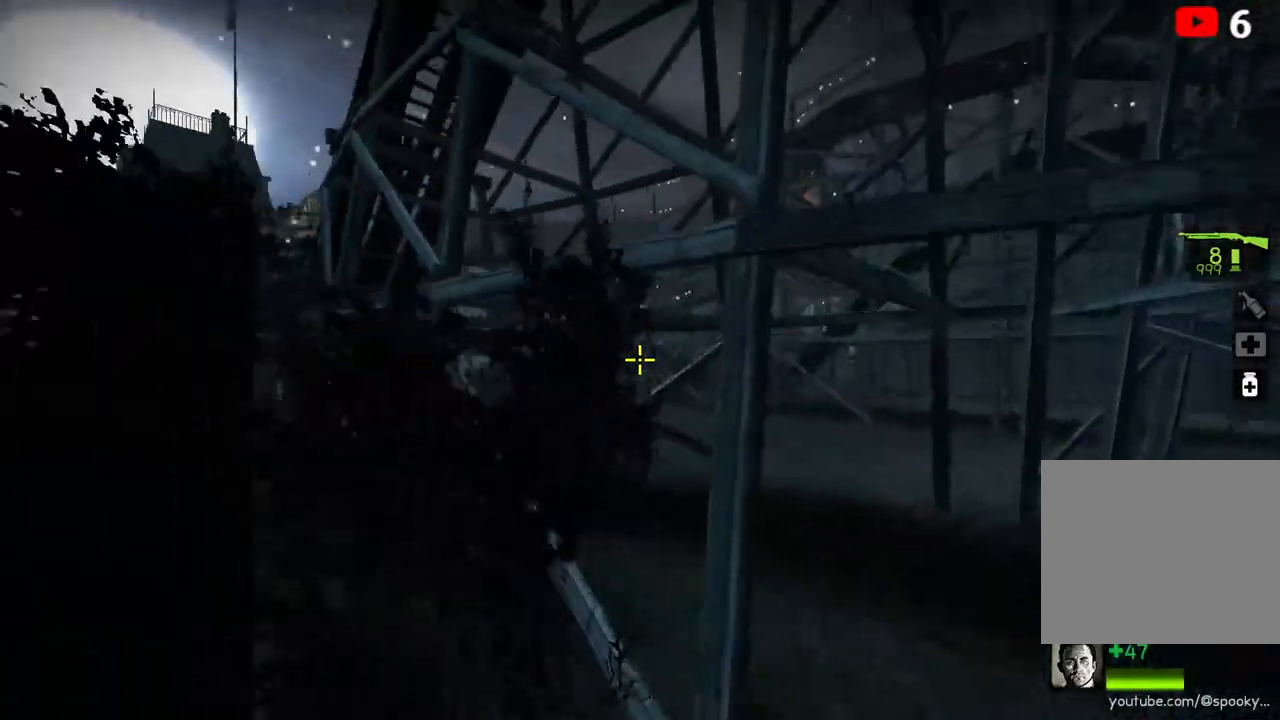
{"keys": ["d", "w"], "events": [[50, "w", "down"]]}
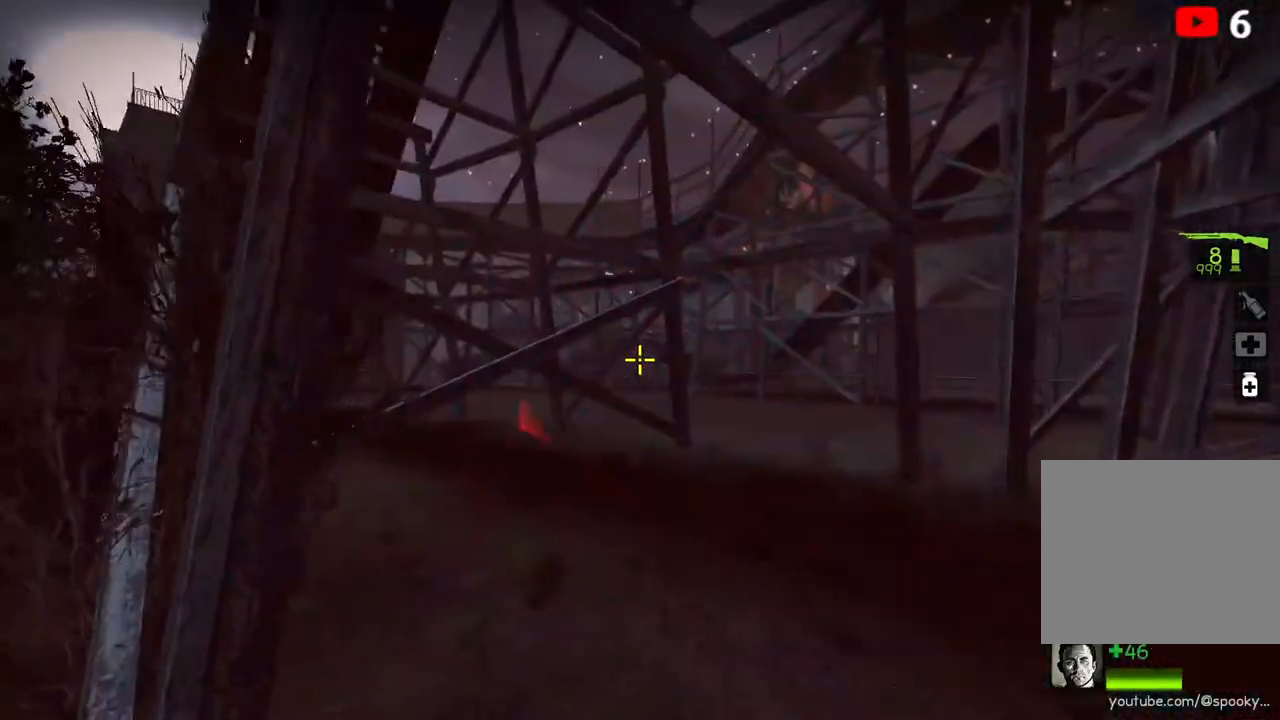
{"keys": ["a", "s"], "events": [[133, "w", "up"], [200, "d", "up"], [217, "a", "down"], [250, "s", "down"]]}
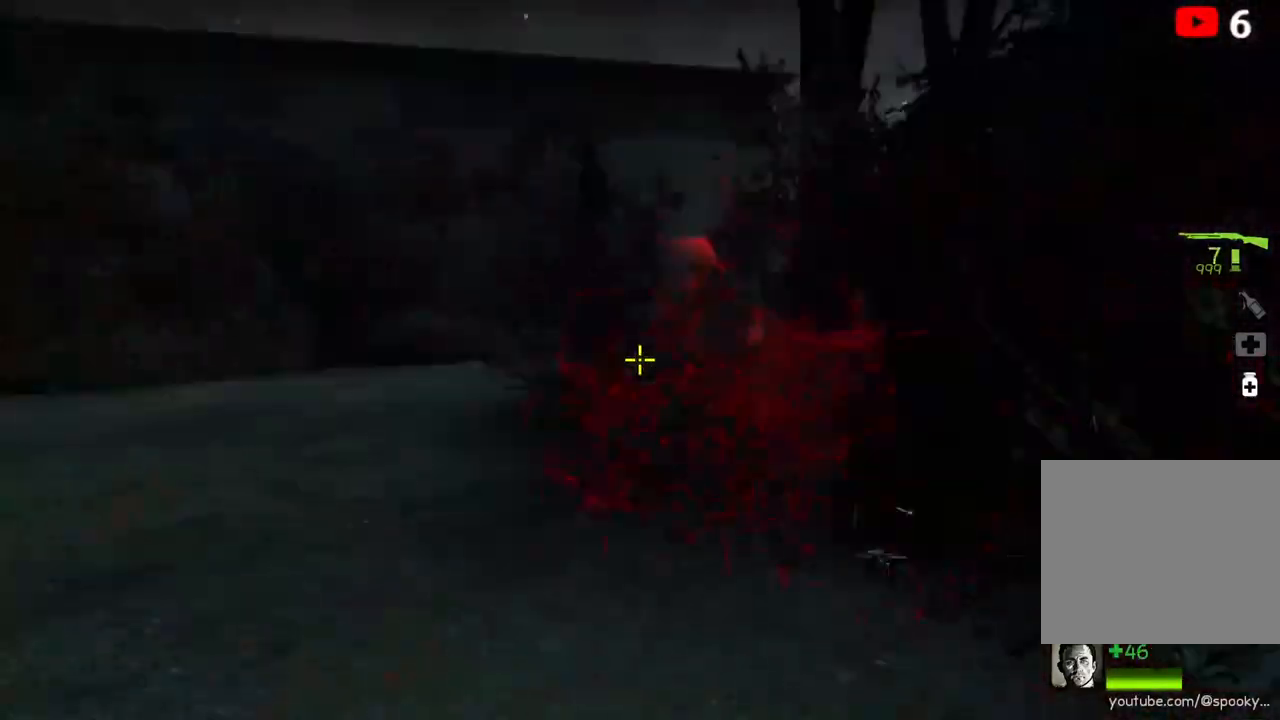
{"keys": ["d", "w"], "events": [[150, "a", "up"], [283, "d", "down"], [350, "s", "up"], [500, "w", "down"]]}
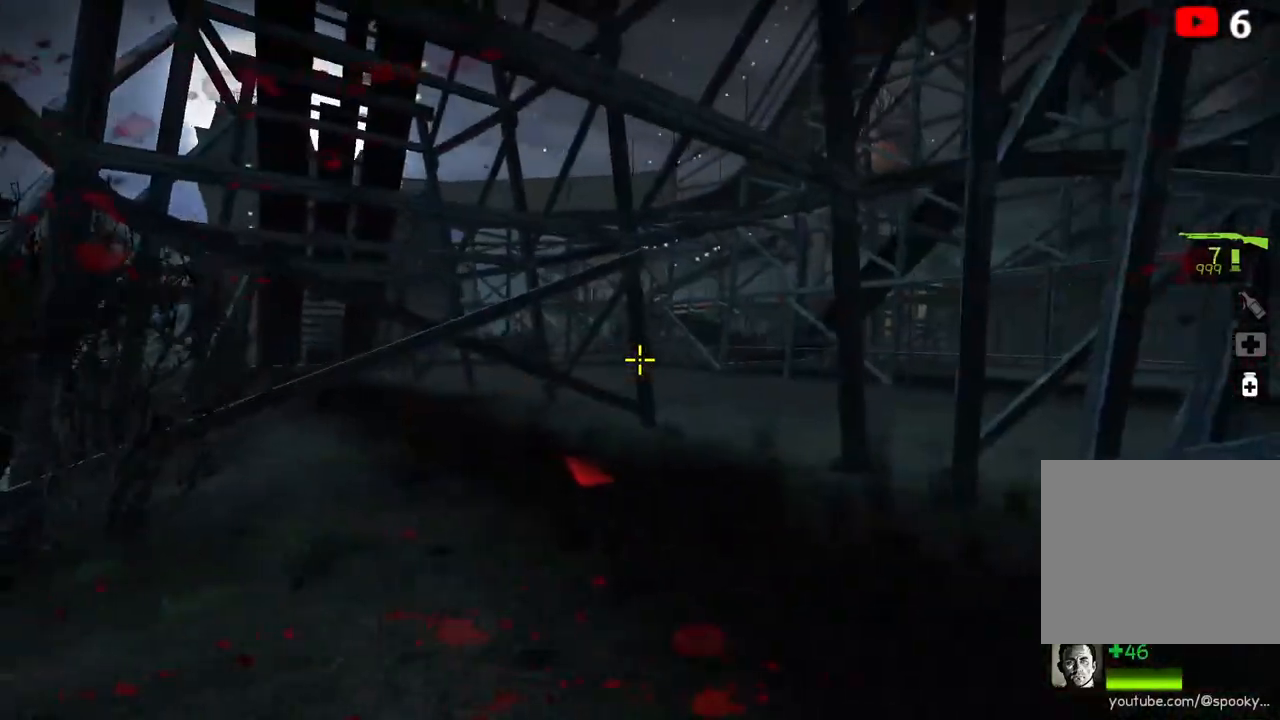
{"keys": ["w"], "events": [[83, "d", "up"], [250, "d", "down"], [483, "d", "up"]]}
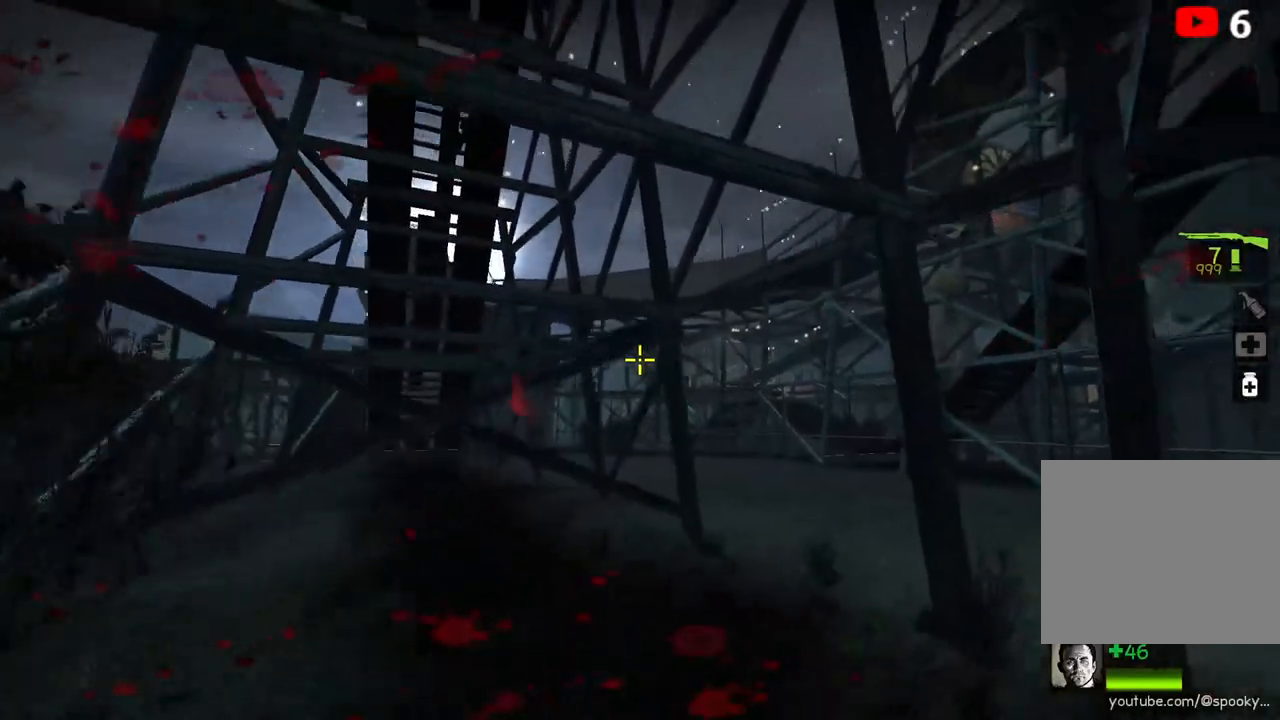
{"keys": ["w"], "events": [[267, "d", "down"], [400, "d", "up"]]}
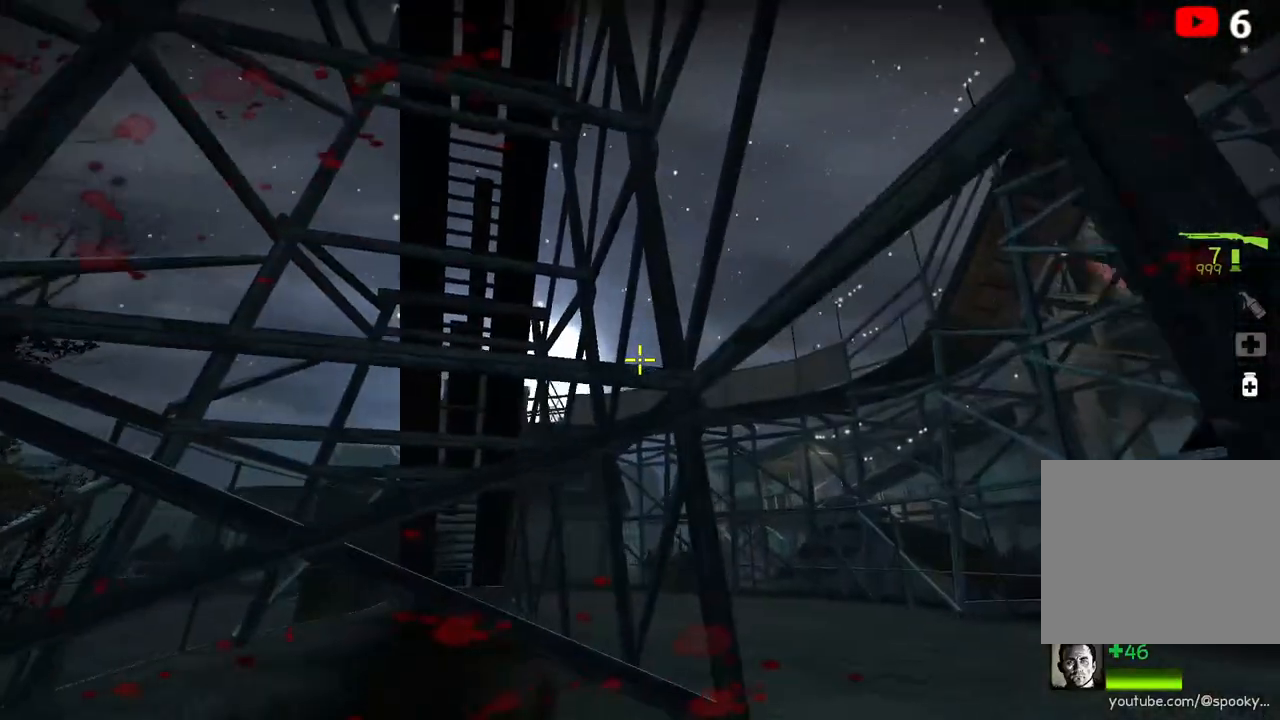
{"keys": ["a", "w"], "events": [[50, "w", "up"], [67, "a", "down"], [267, "w", "down"]]}
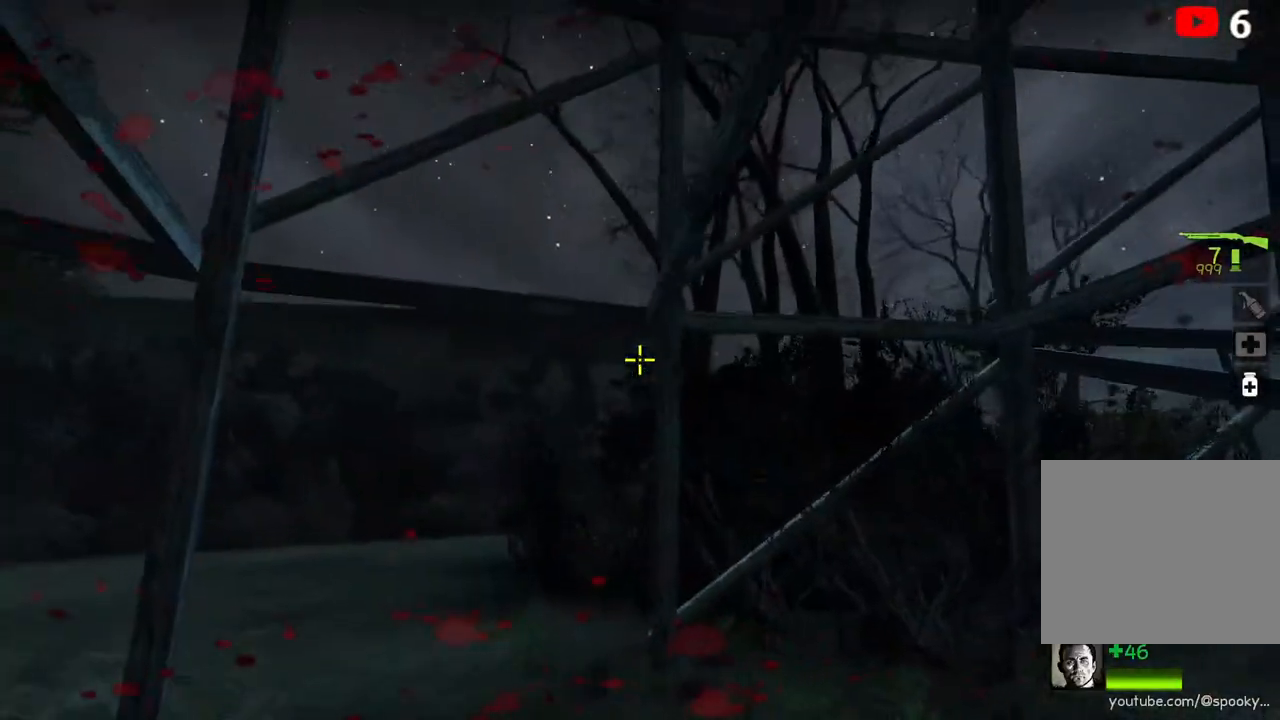
{"keys": ["a"], "events": [[233, "a", "up"], [367, "a", "down"], [417, "w", "up"]]}
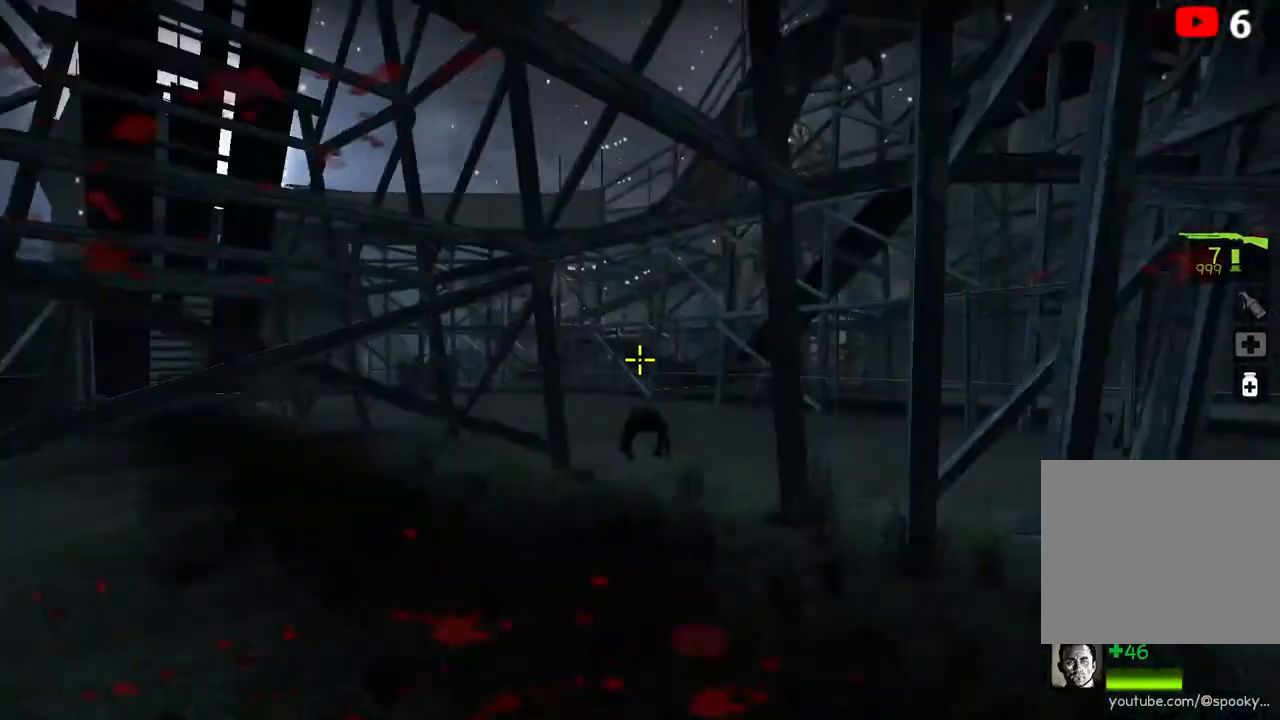
{"keys": ["d", "s"], "events": [[17, "s", "down"], [117, "a", "up"], [233, "d", "down"]]}
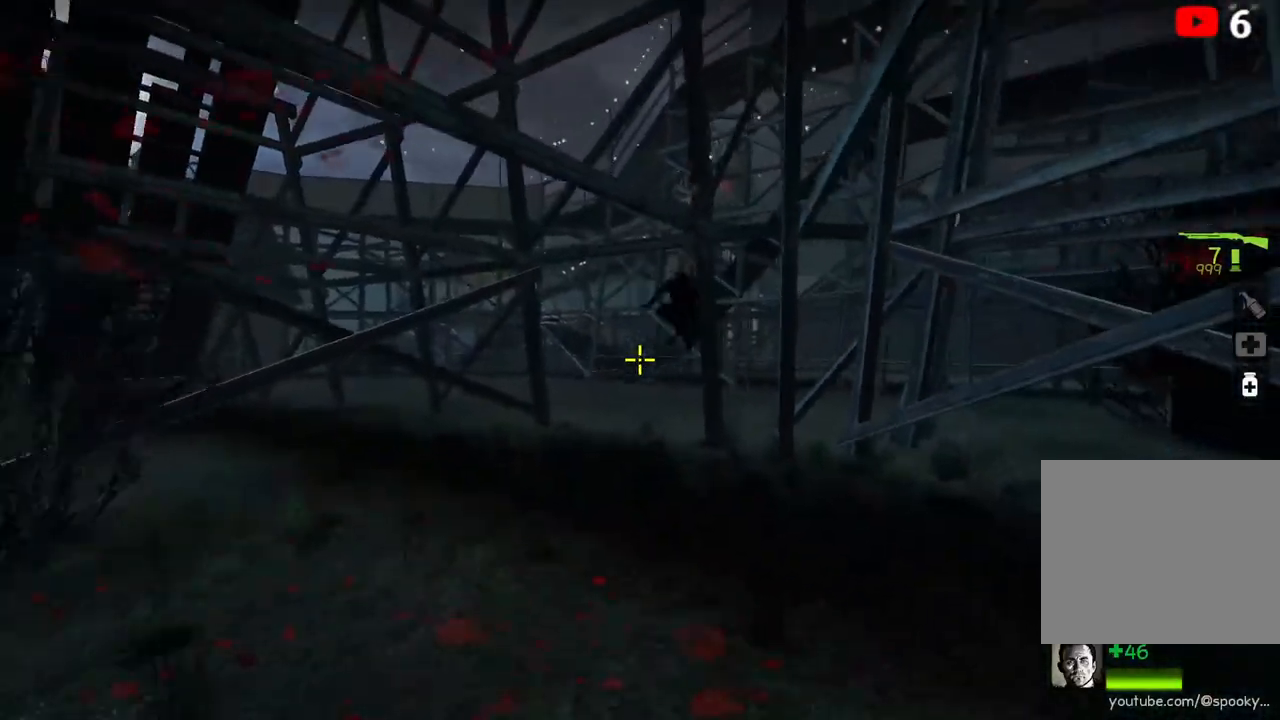
{"keys": ["a"], "events": [[67, "a", "down"], [83, "d", "up"], [117, "s", "up"]]}
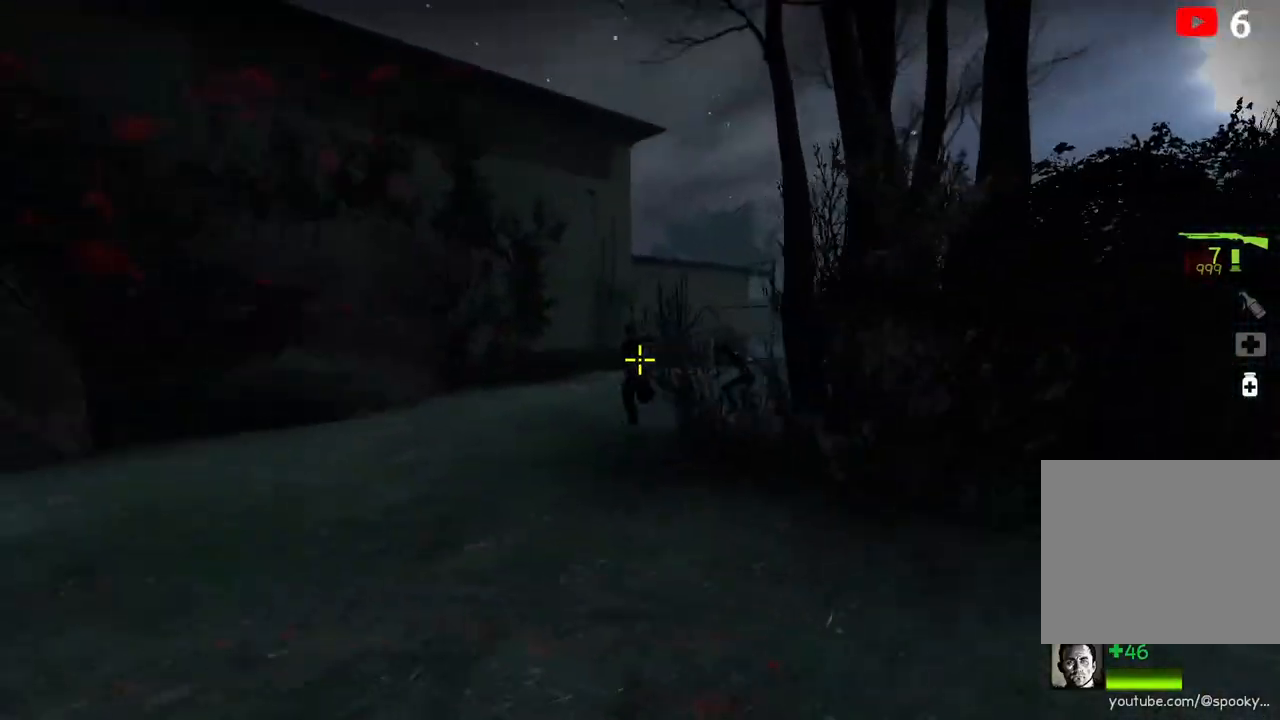
{"keys": ["d", "s"], "events": [[233, "s", "down"], [383, "a", "up"], [417, "d", "down"]]}